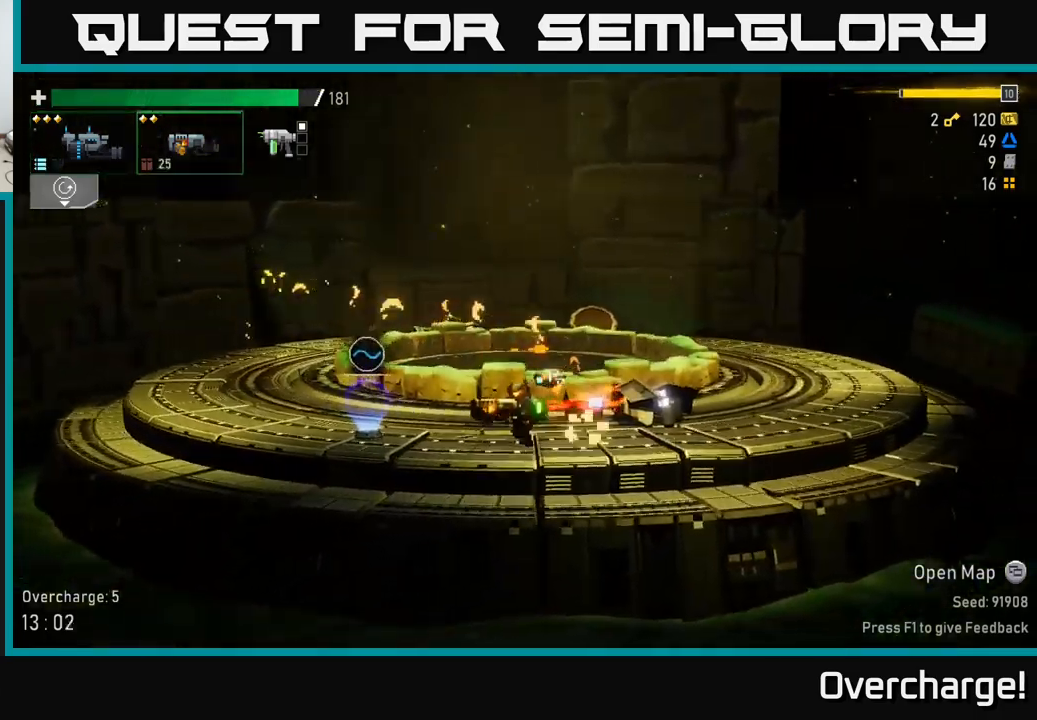
Gameplay with a controller (Xbox layout); each line is a JSON object with the inputs held at the frame after it. "events" lists button and stick changes between this image and that frame as [ms after this image, input, new state], when the widget could be followed in between. Not read: right_stick.
{"buttons": ["Y"], "left_stick": "center", "events": [[367, "Y", "down"], [384, "left_stick", "center"], [417, "Y", "up"], [500, "Y", "down"]]}
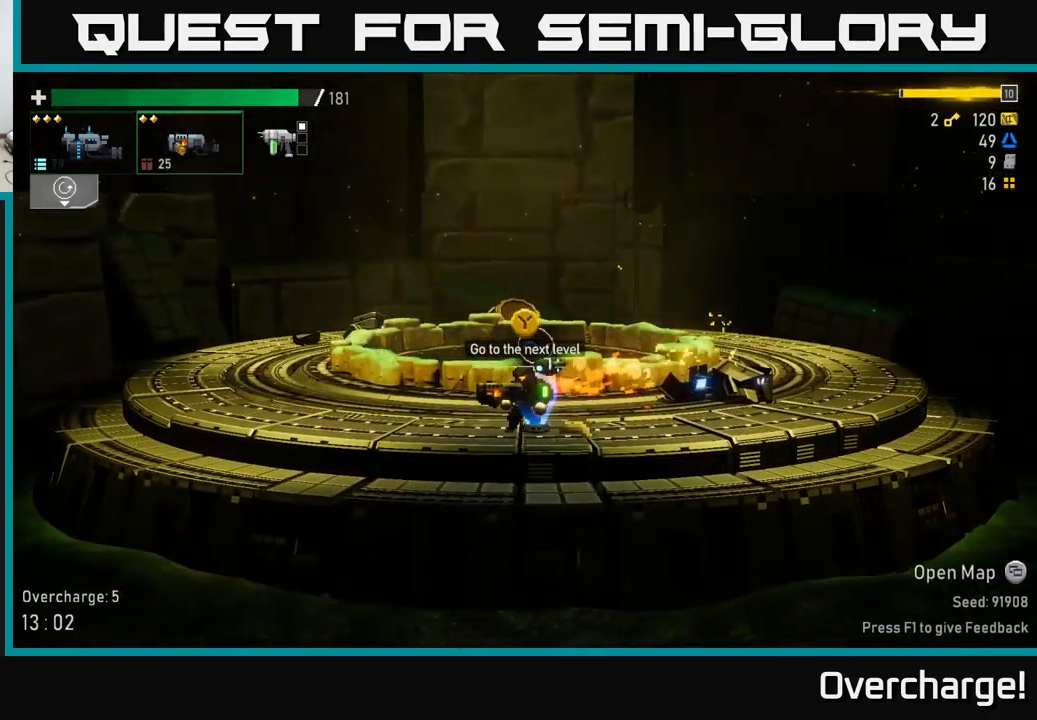
{"buttons": [], "left_stick": "center", "events": [[67, "Y", "up"]]}
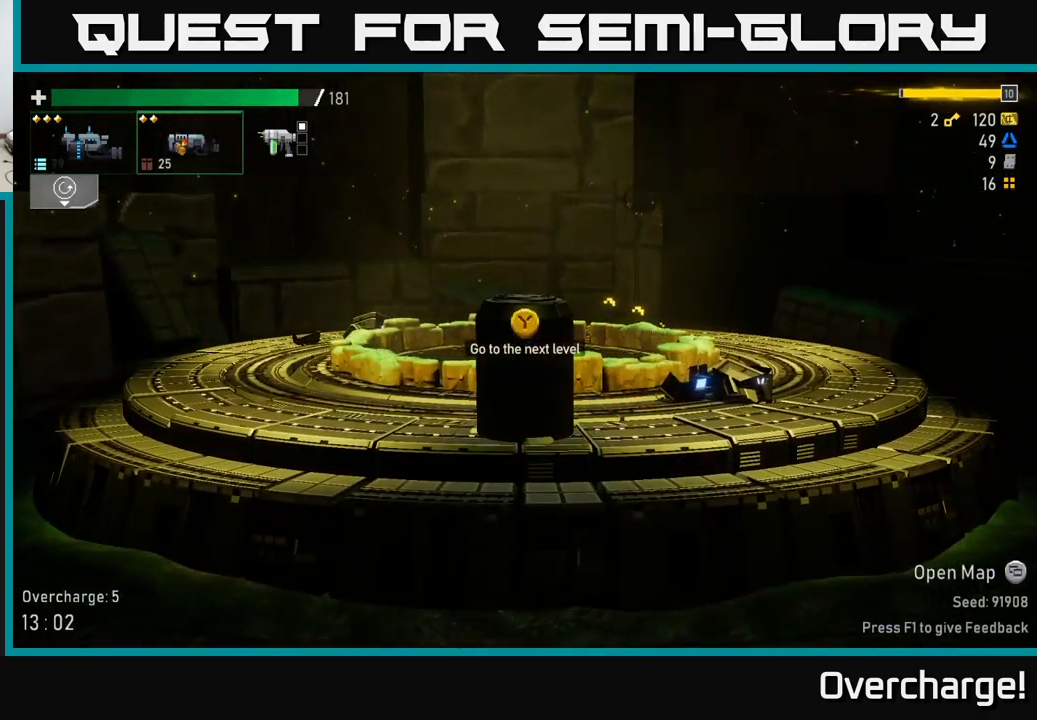
{"buttons": [], "left_stick": "center", "events": []}
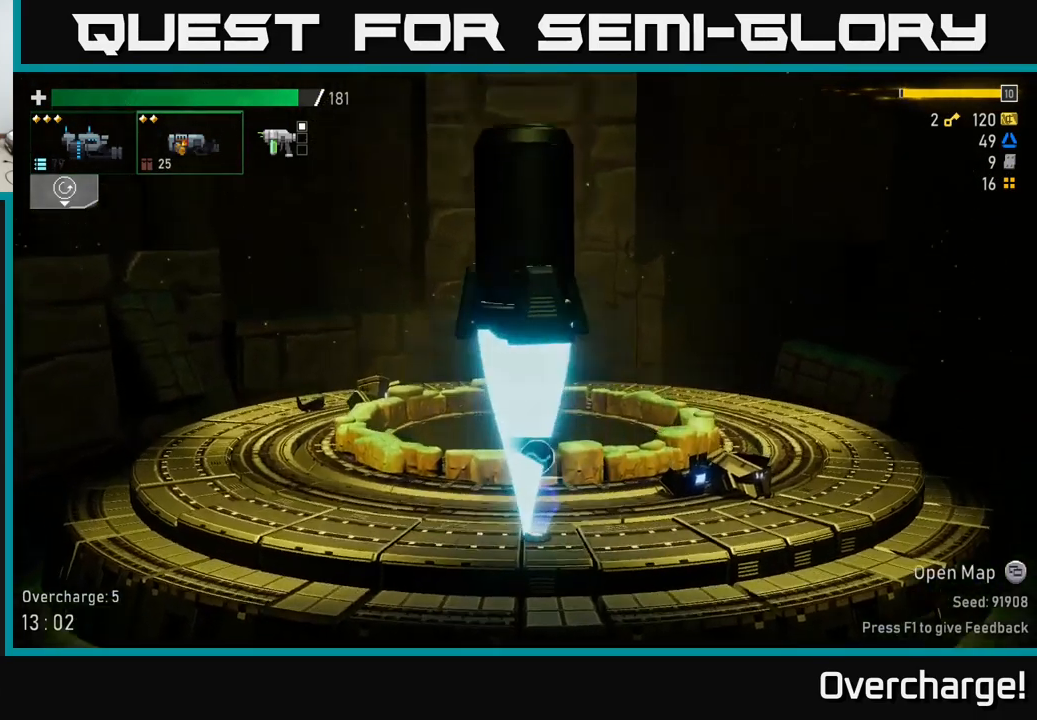
{"buttons": [], "left_stick": "center", "events": []}
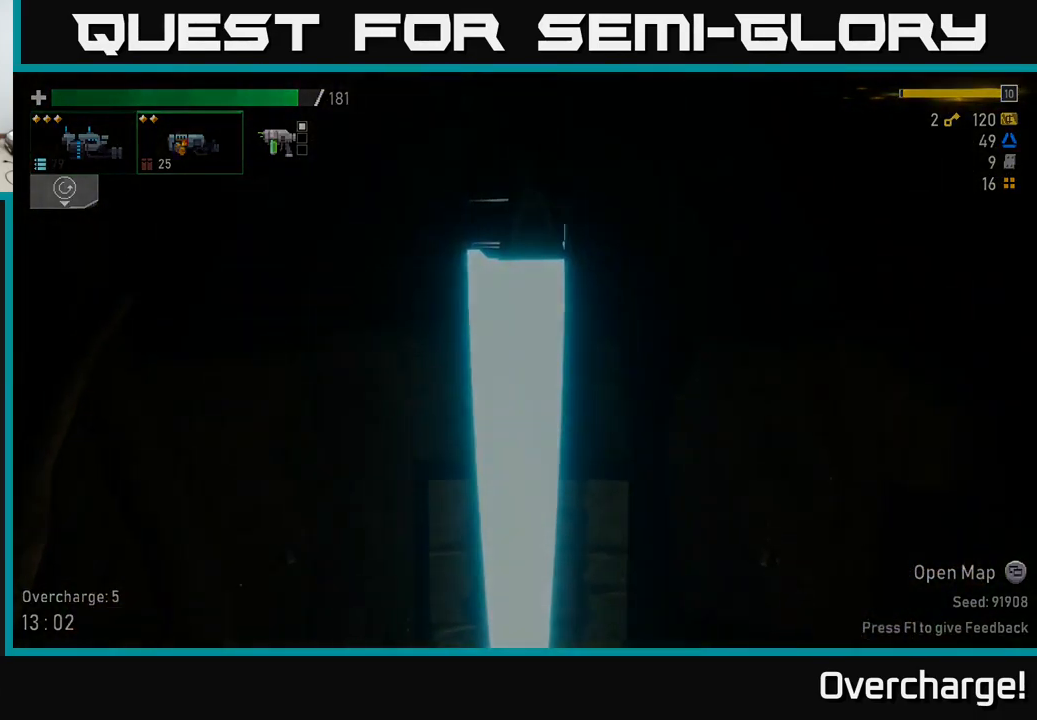
{"buttons": [], "left_stick": "center", "events": []}
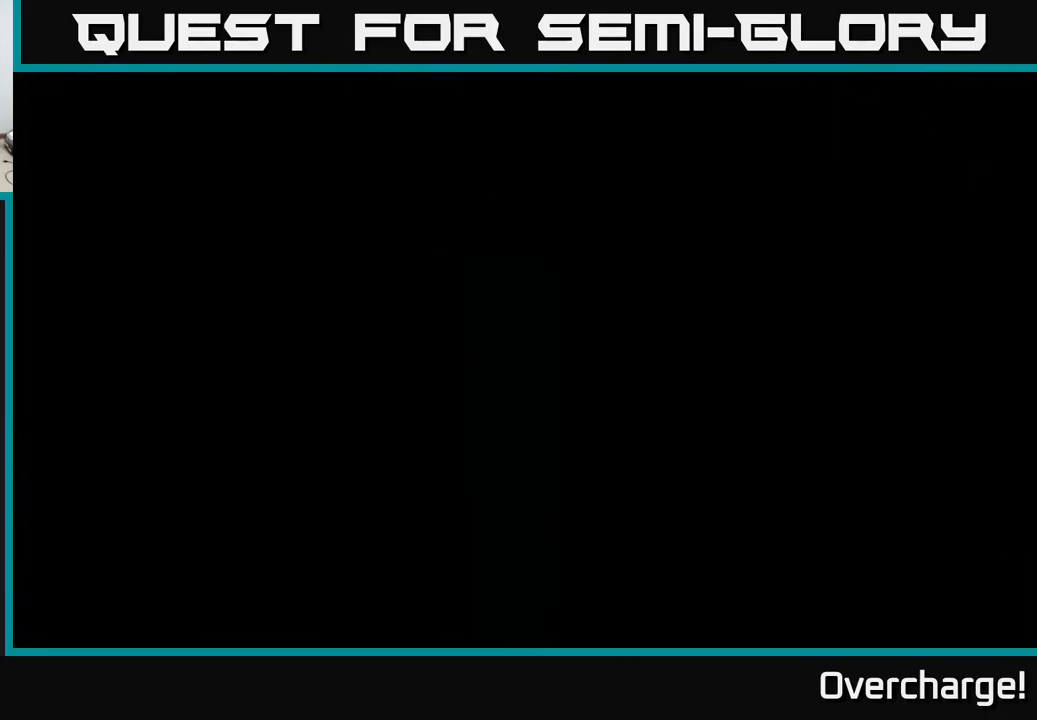
{"buttons": [], "left_stick": "center", "events": []}
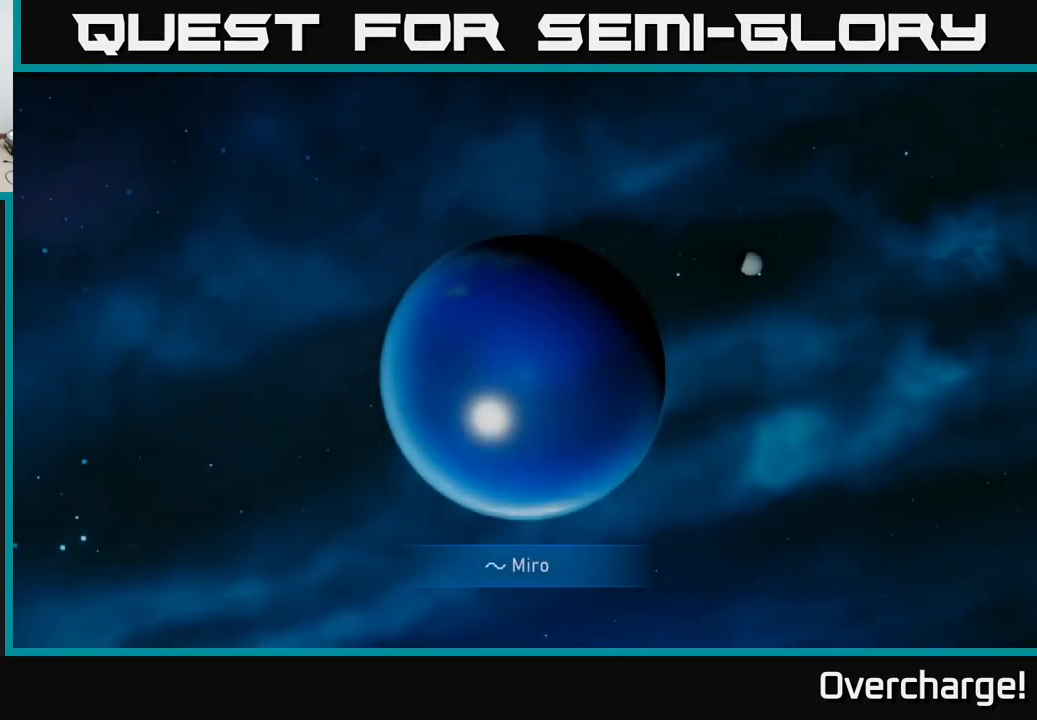
{"buttons": [], "left_stick": "center", "events": []}
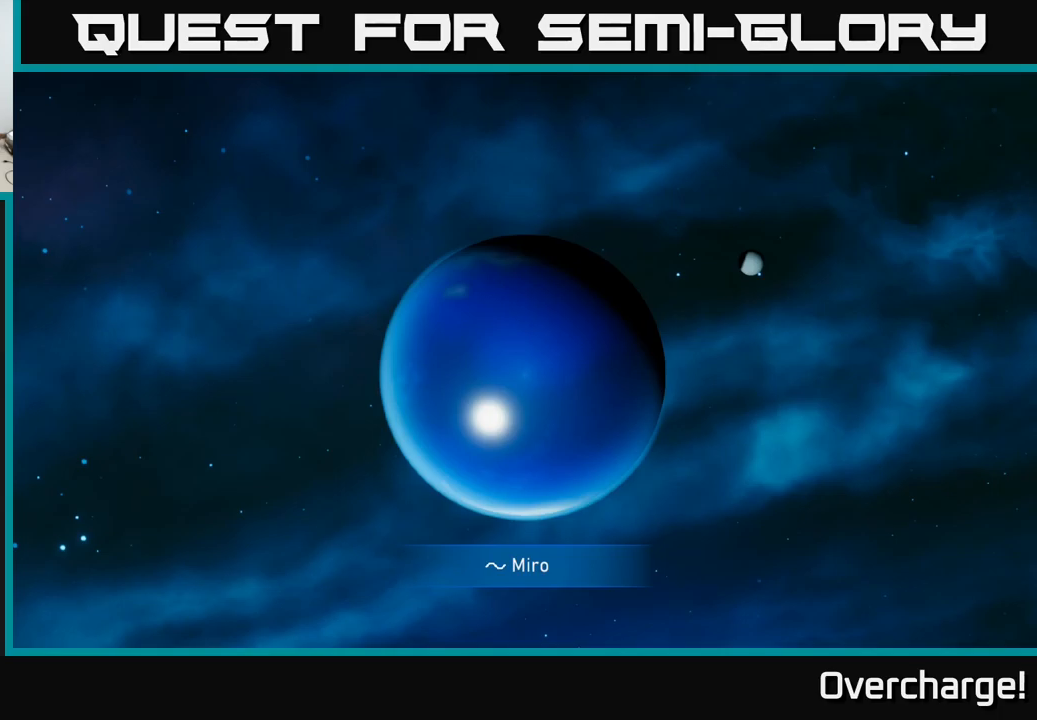
{"buttons": [], "left_stick": "center", "events": []}
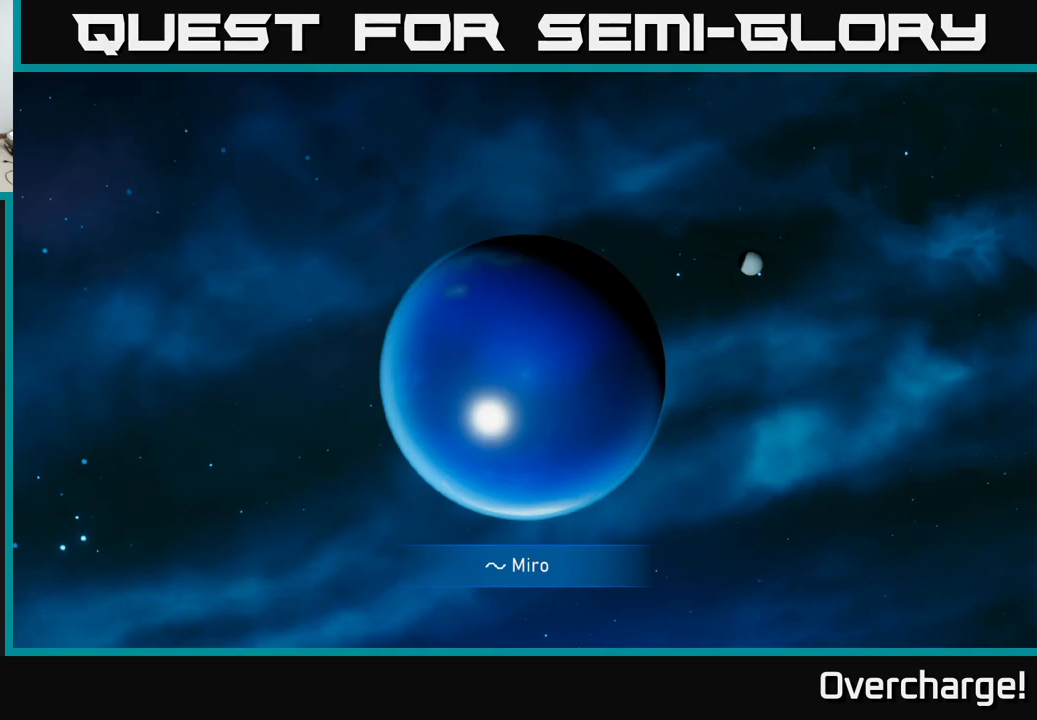
{"buttons": [], "left_stick": "center", "events": []}
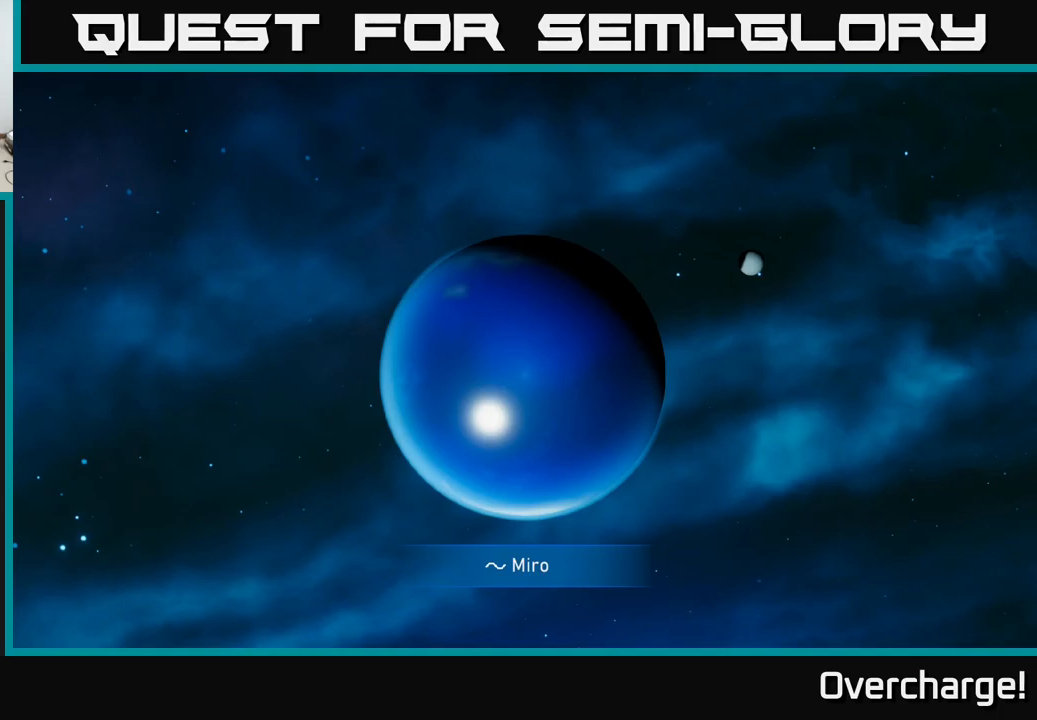
{"buttons": [], "left_stick": "center", "events": []}
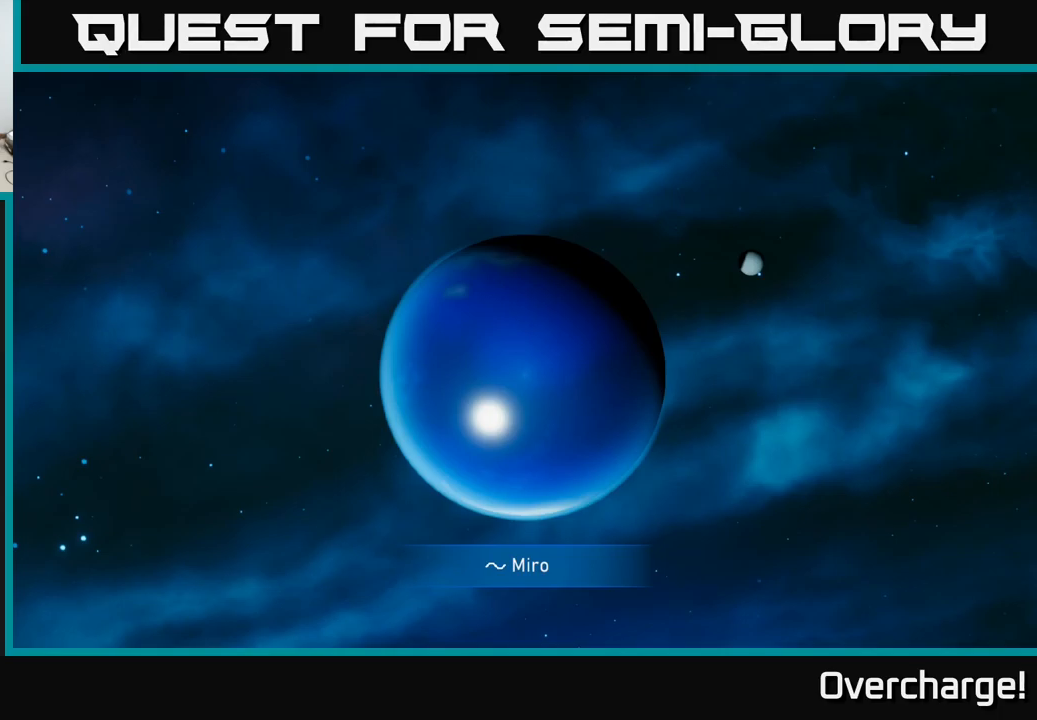
{"buttons": [], "left_stick": "center", "events": []}
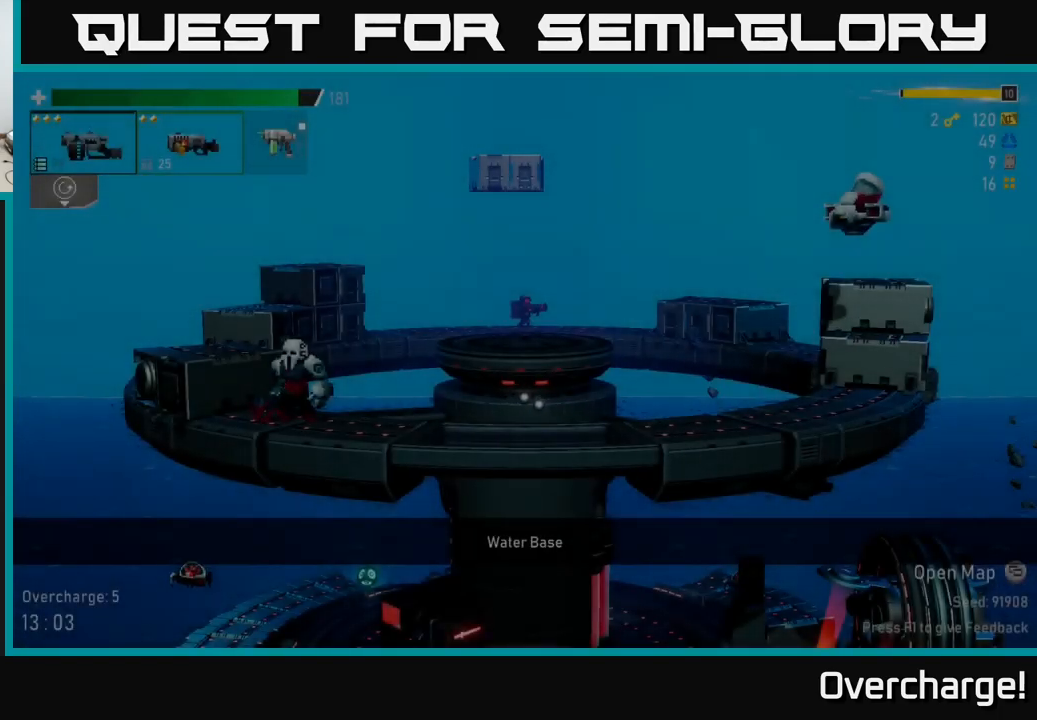
{"buttons": [], "left_stick": "left", "events": [[333, "left_stick", "left"]]}
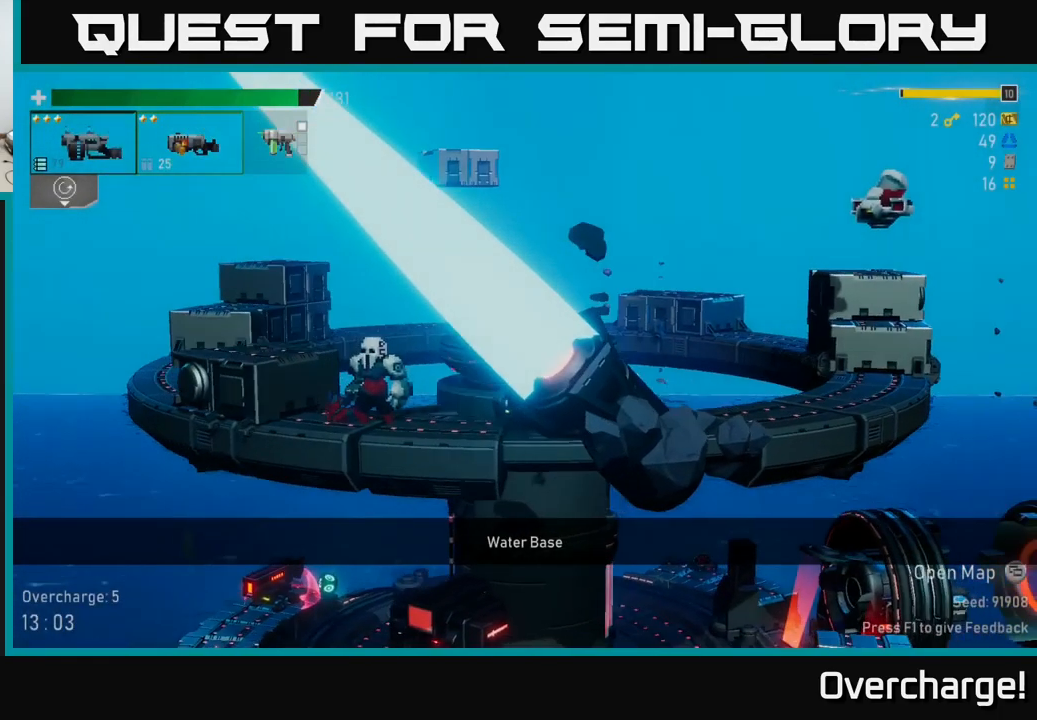
{"buttons": [], "left_stick": "down-left", "events": [[50, "R2", "down"], [116, "left_stick", "down-left"], [183, "R2", "up"], [300, "R2", "down"], [483, "R2", "up"]]}
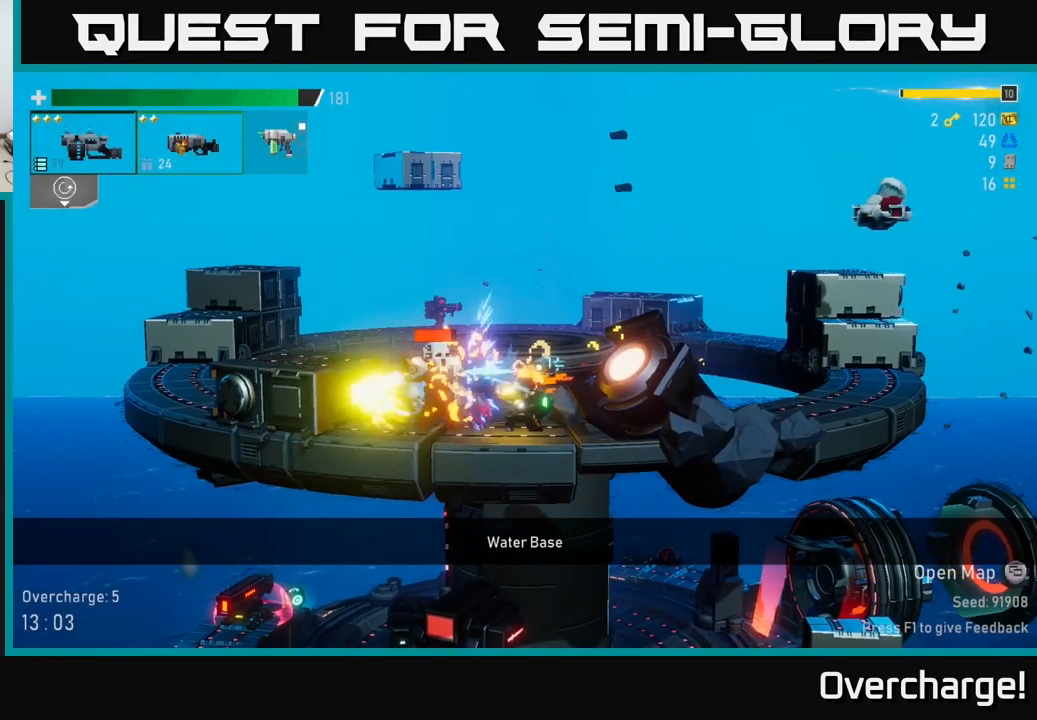
{"buttons": [], "left_stick": "down-left", "events": [[133, "R2", "down"], [250, "R2", "up"], [316, "R2", "down"], [450, "R2", "up"]]}
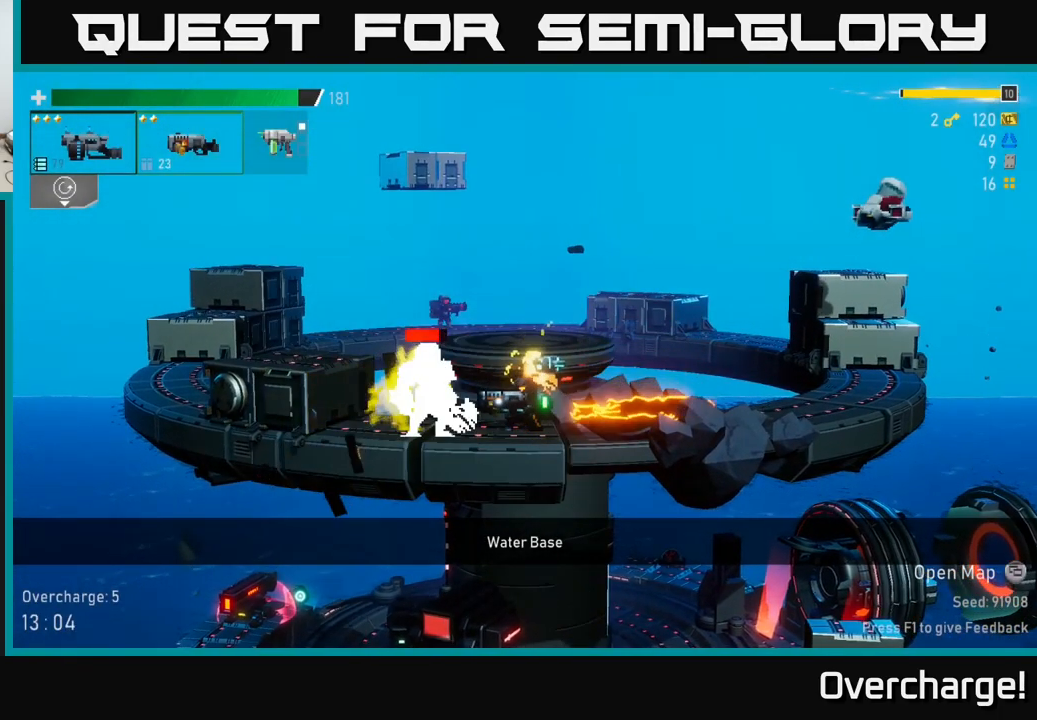
{"buttons": [], "left_stick": "center", "events": [[16, "R2", "down"], [100, "left_stick", "down"], [116, "R2", "up"], [333, "left_stick", "right"], [366, "X", "down"], [483, "X", "up"], [500, "left_stick", "center"]]}
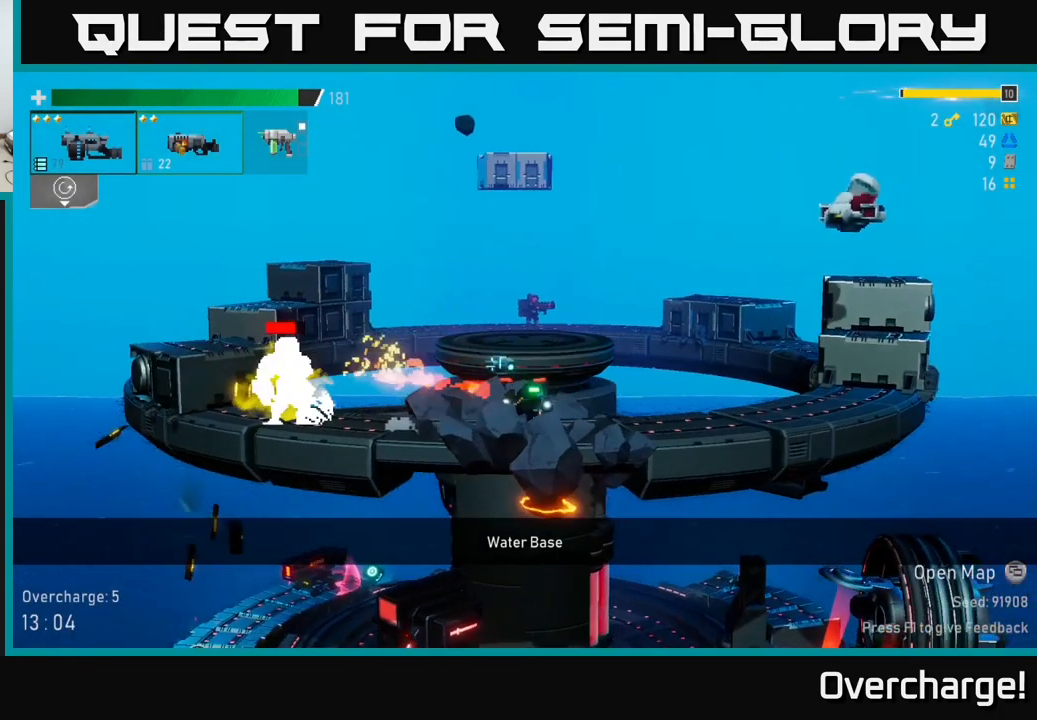
{"buttons": ["R2"], "left_stick": "down-left", "events": [[33, "left_stick", "left"], [116, "R2", "down"], [250, "left_stick", "down-left"], [283, "R2", "up"], [383, "R2", "down"]]}
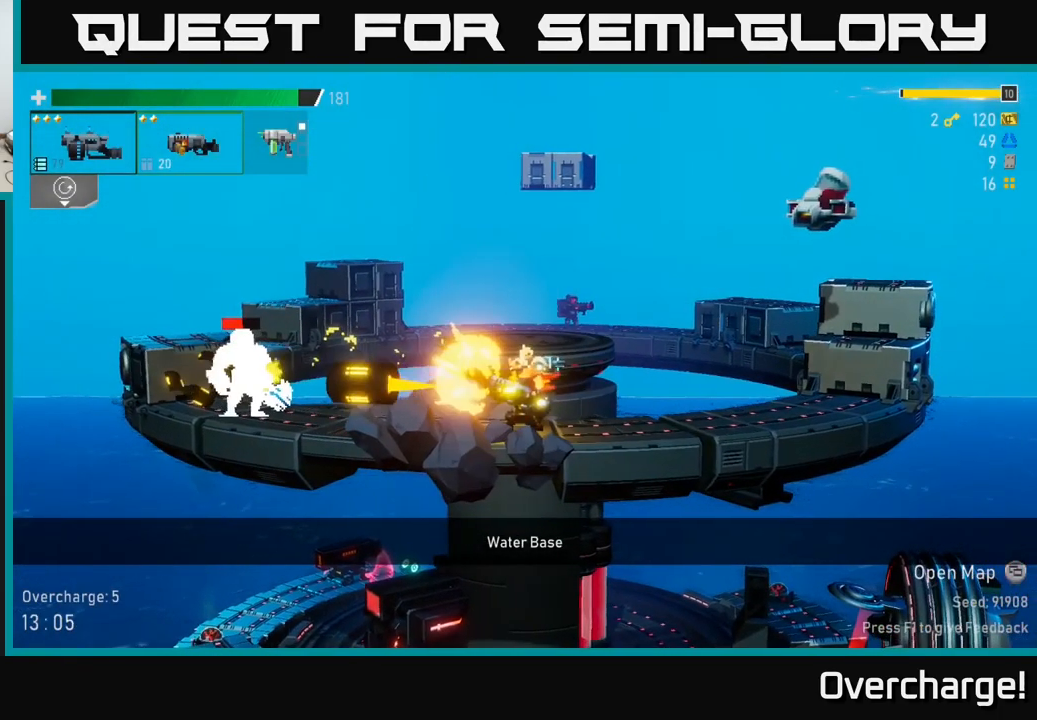
{"buttons": ["R2"], "left_stick": "down-left", "events": [[83, "R2", "up"], [183, "R2", "down"], [350, "R2", "up"], [483, "R2", "down"]]}
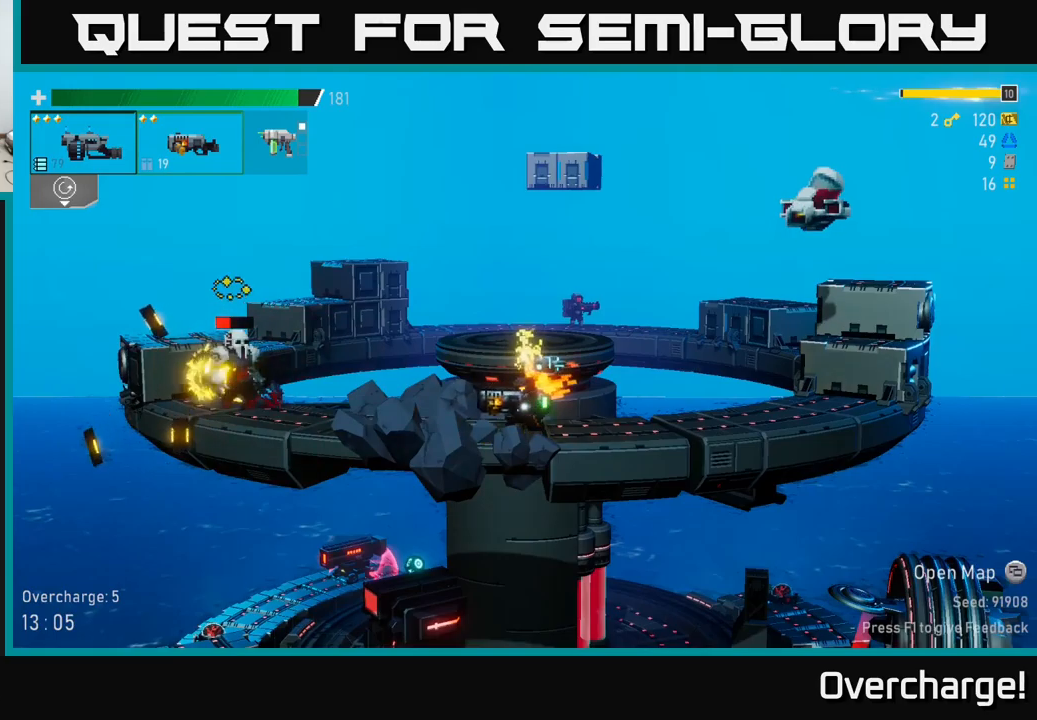
{"buttons": [], "left_stick": "down-left", "events": [[133, "R2", "up"], [267, "R2", "down"], [433, "R2", "up"]]}
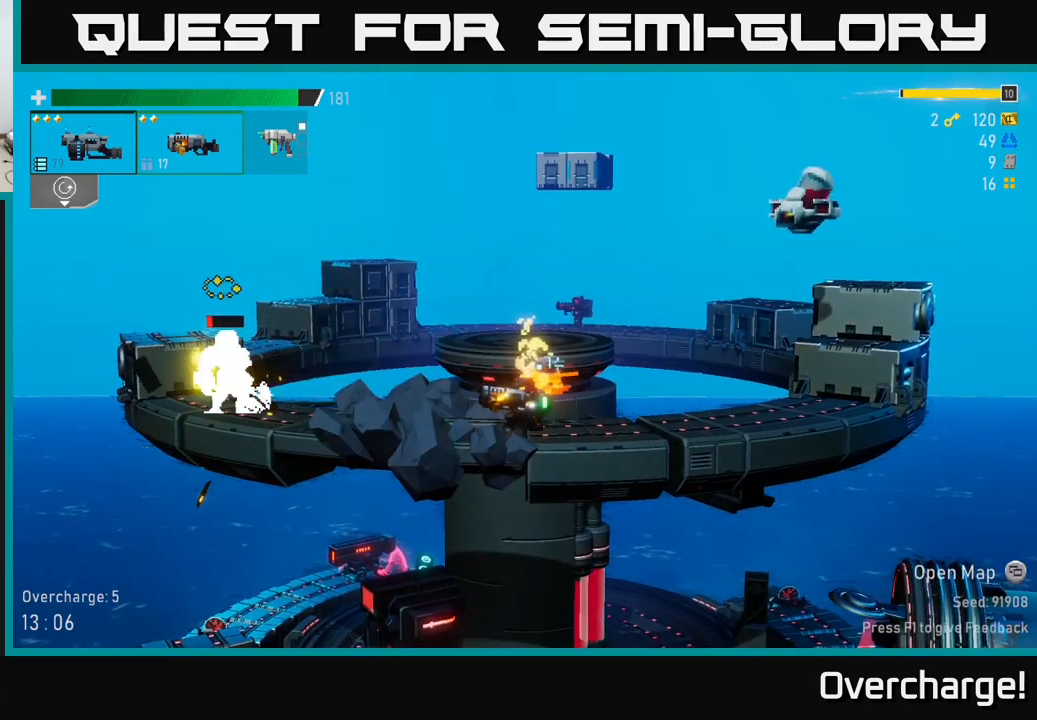
{"buttons": [], "left_stick": "down-left", "events": [[50, "R2", "down"], [217, "R2", "up"], [333, "R2", "down"], [483, "R2", "up"]]}
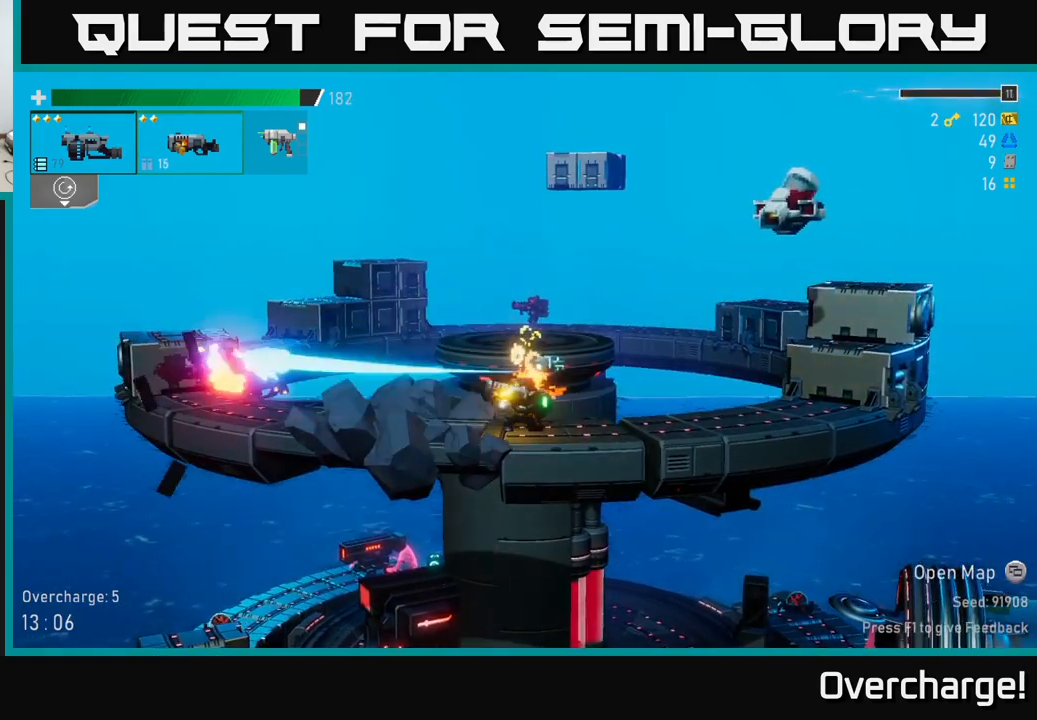
{"buttons": [], "left_stick": "left", "events": [[117, "R2", "down"], [267, "R2", "up"], [283, "X", "down"], [283, "left_stick", "left"], [483, "X", "up"]]}
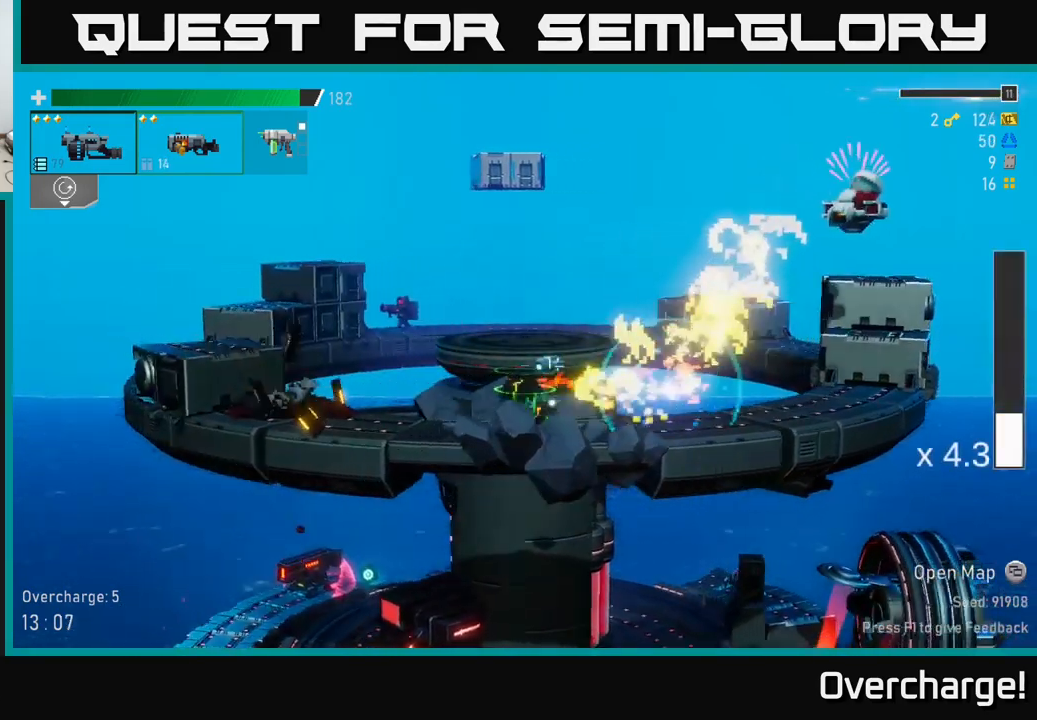
{"buttons": ["L2"], "left_stick": "up-left", "events": [[183, "R2", "down"], [233, "A", "down"], [250, "left_stick", "up-left"], [417, "A", "up"], [467, "R2", "up"], [500, "L2", "down"]]}
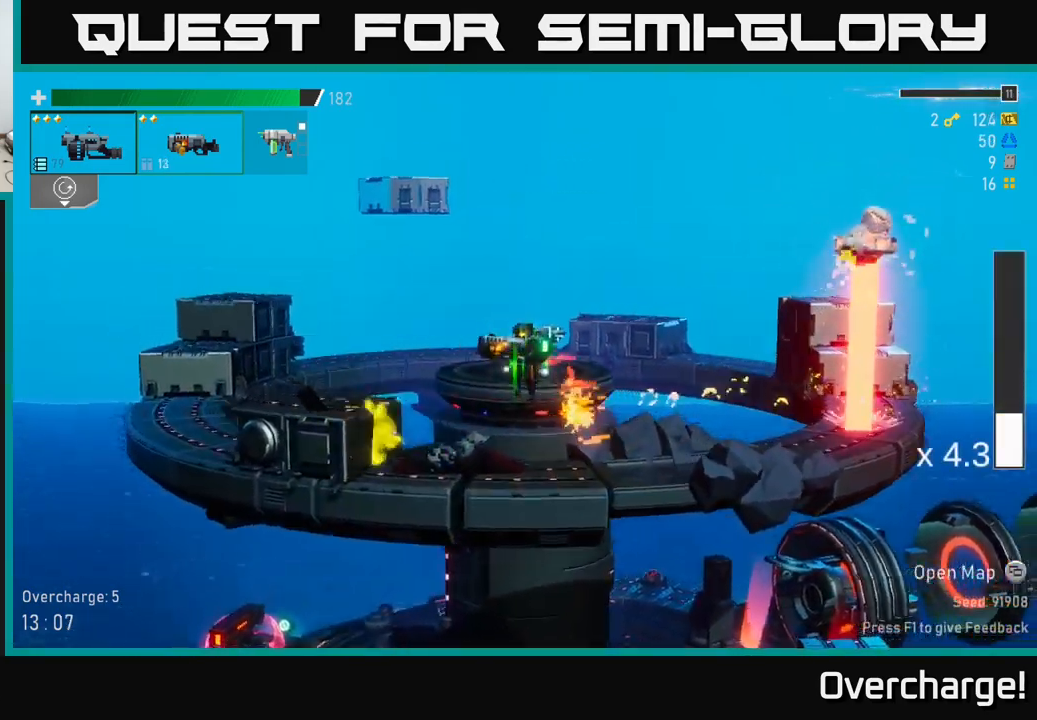
{"buttons": ["R2"], "left_stick": "up-left", "events": [[133, "L2", "up"], [367, "R2", "down"]]}
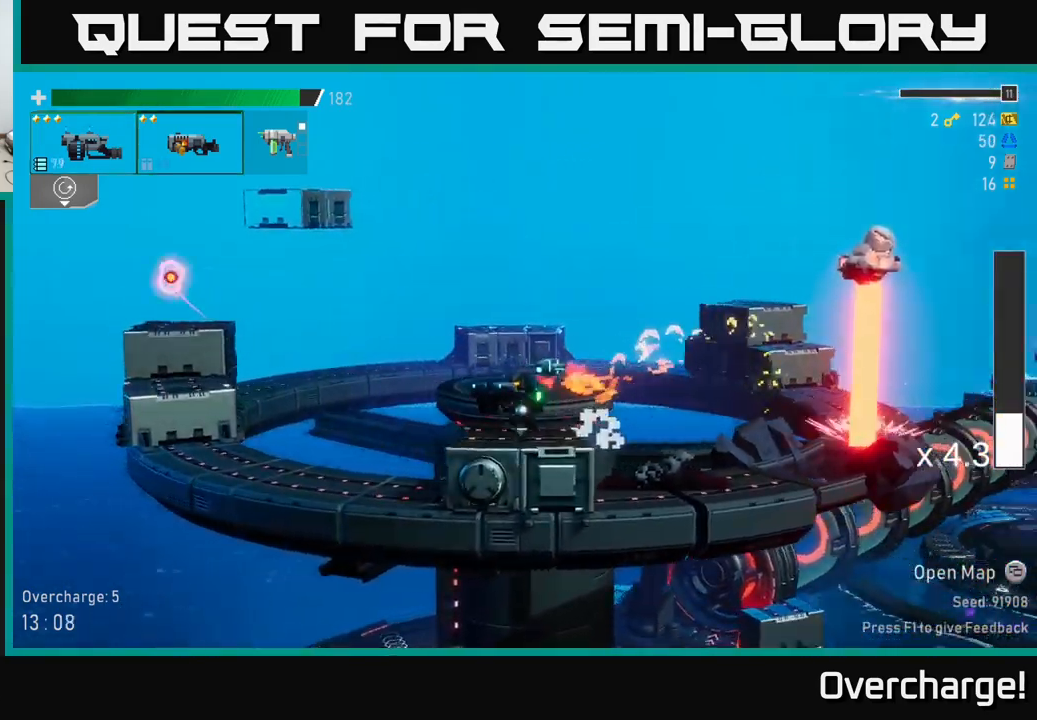
{"buttons": ["R2"], "left_stick": "center", "events": [[283, "left_stick", "center"]]}
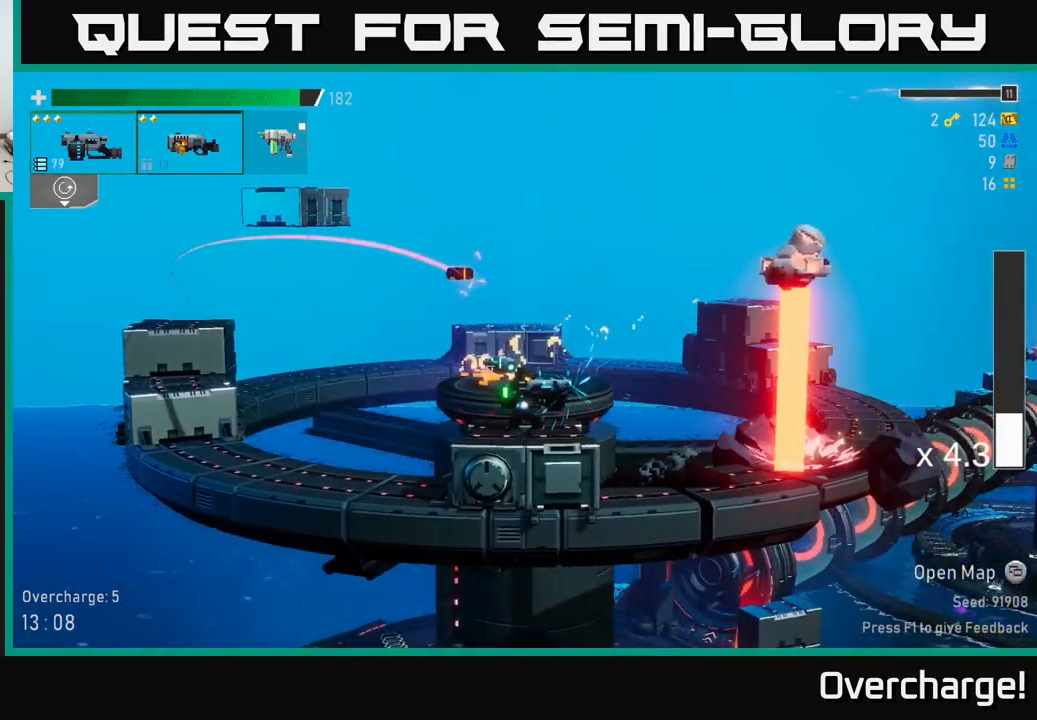
{"buttons": [], "left_stick": "center", "events": [[150, "A", "down"], [200, "A", "up"], [217, "R2", "up"]]}
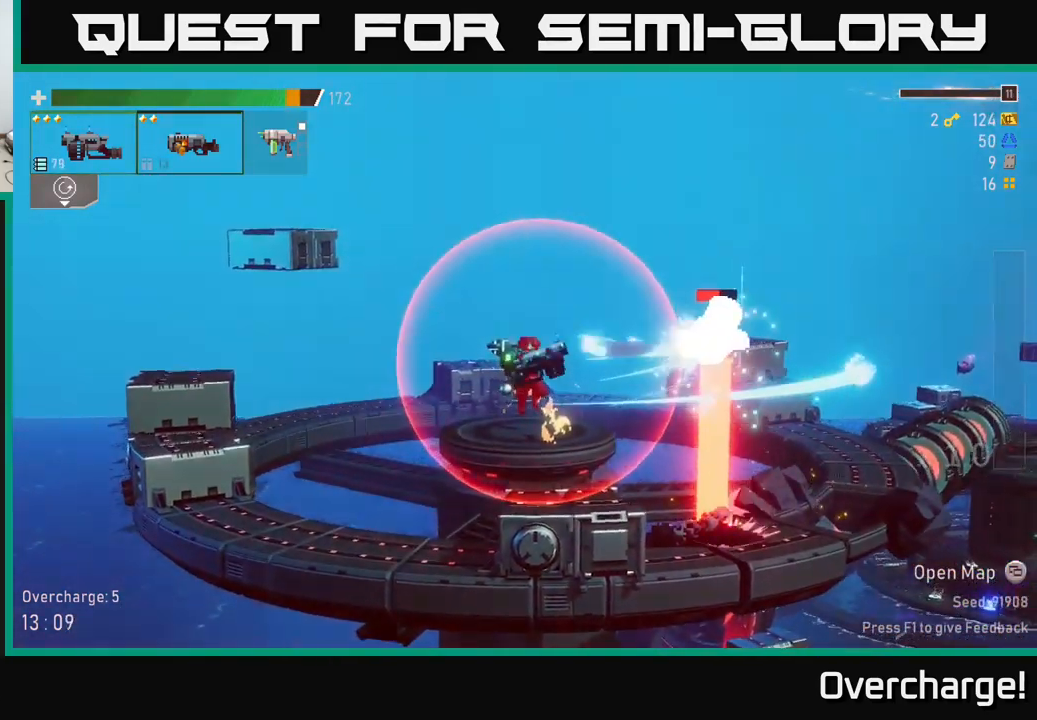
{"buttons": ["R2"], "left_stick": "left", "events": [[67, "R2", "down"], [250, "left_stick", "left"], [333, "X", "down"], [467, "X", "up"]]}